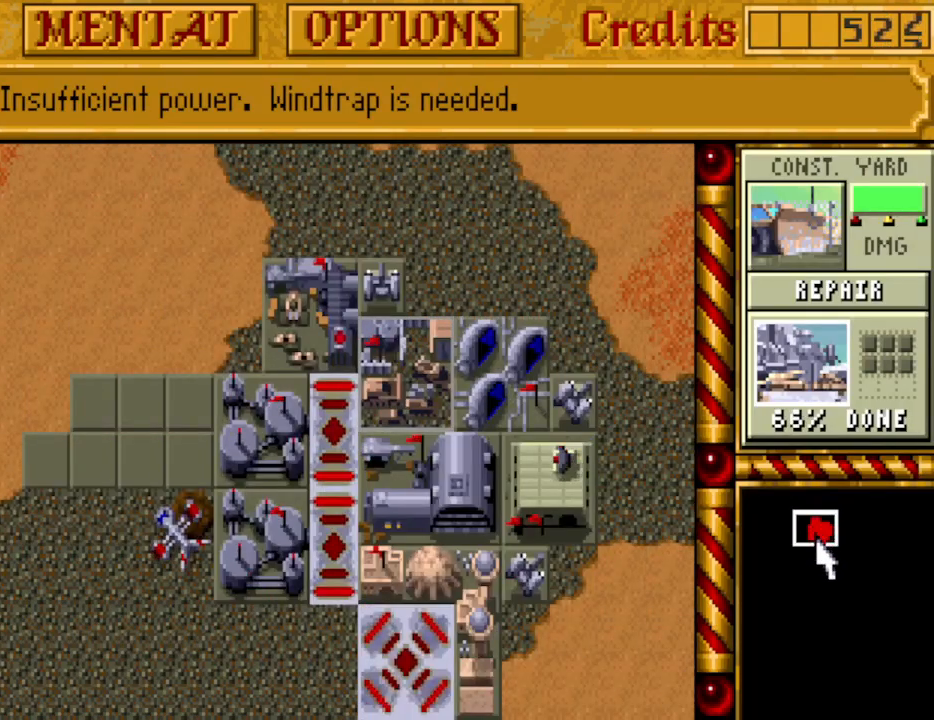
Gameplay with keyboard and mouse; each line is a JSON object with the keys held at the frame after it. "events" lists presses ("down") and releases ("up") of "a", "alt", "ctrl", "d", "down", "escape", "f1", "f10", "f11", "f12", "f2", "f3", "f4", "f5", "f6", "f7", "f8", "f9", "left", "right", "s", "shift", "space", "up" and "w" between this image and that frame as [ms after this image, input, new state], when the widget could be followed in between. No other keys are recorded. Mouse buttons are not recorded. Not read: mouse_move.
{"keys": [], "events": [[300, "left", "down"], [400, "left", "up"]]}
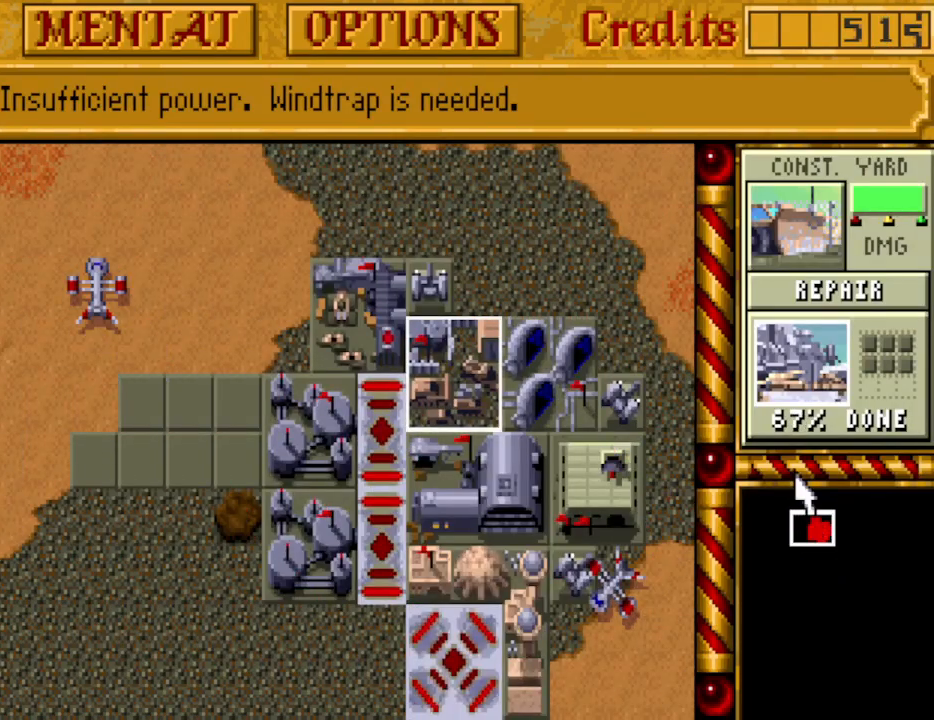
{"keys": ["left"], "events": [[500, "left", "down"]]}
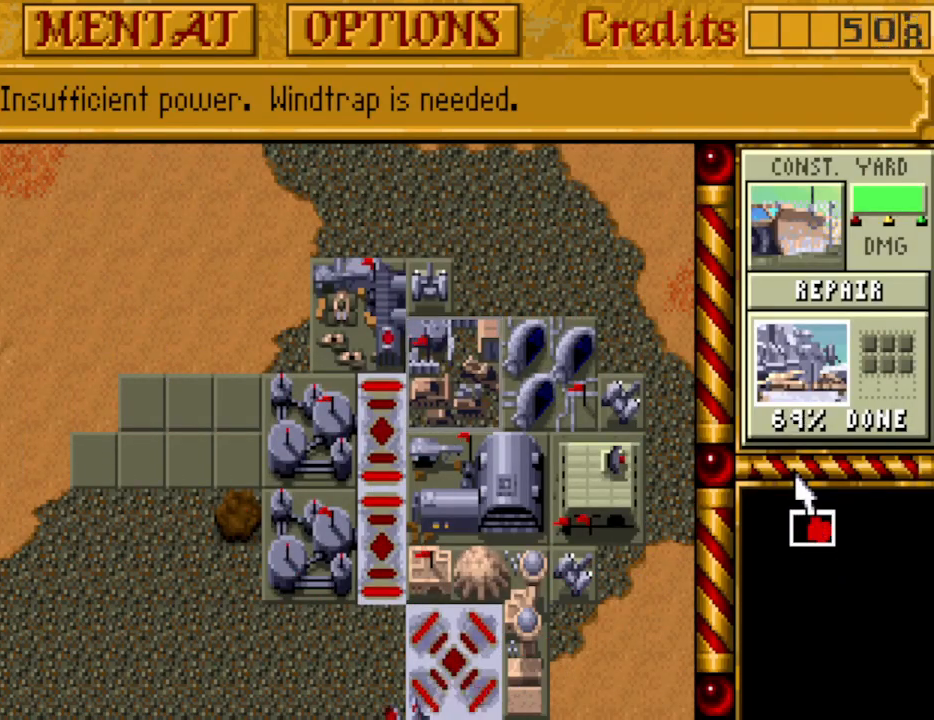
{"keys": [], "events": [[100, "left", "up"]]}
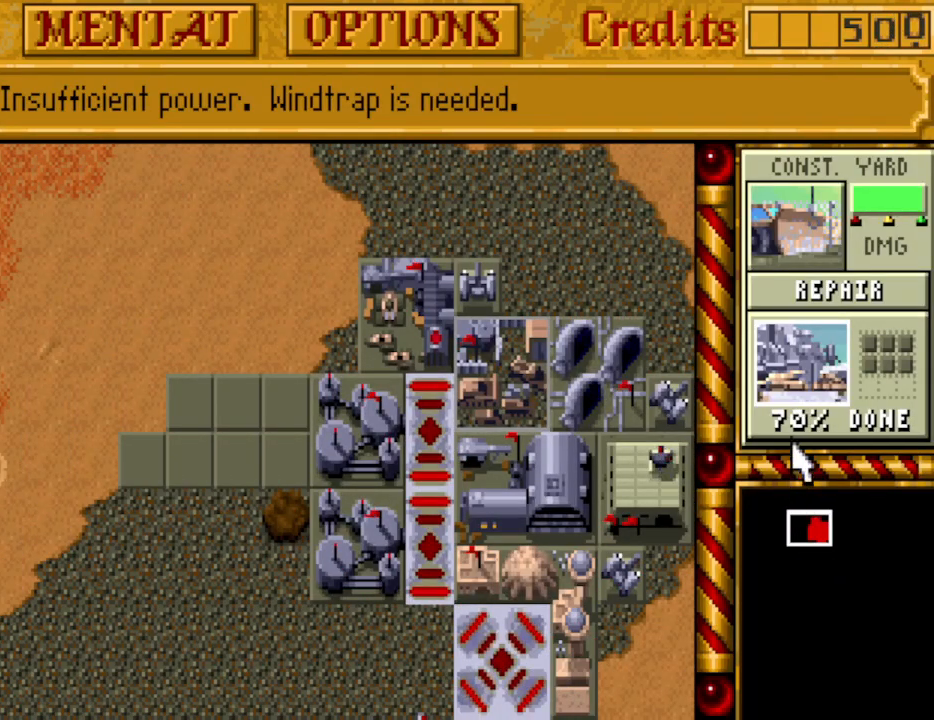
{"keys": [], "events": []}
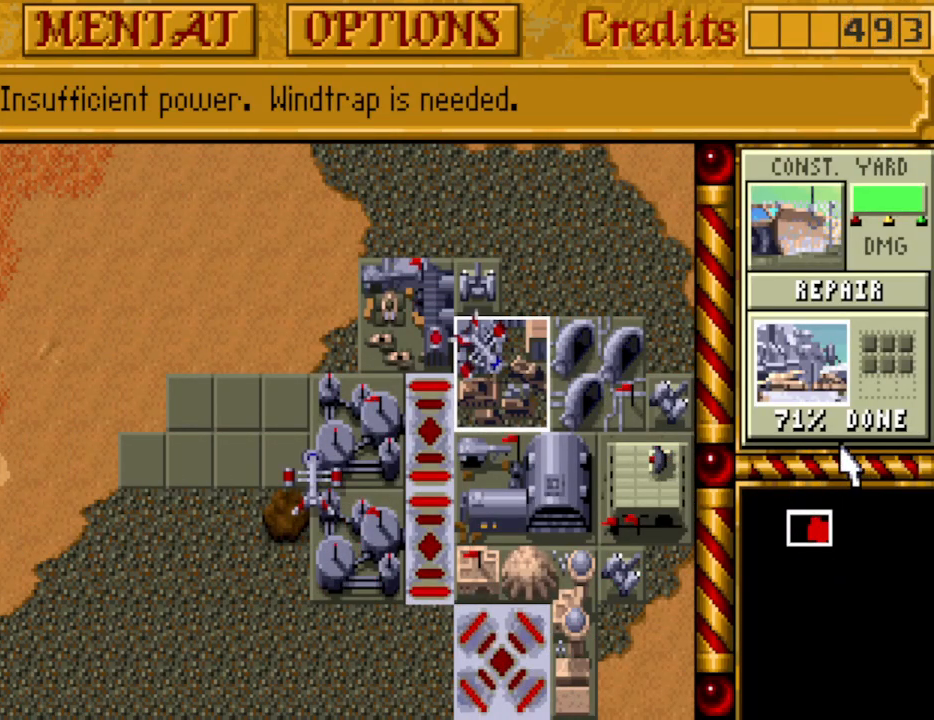
{"keys": [], "events": []}
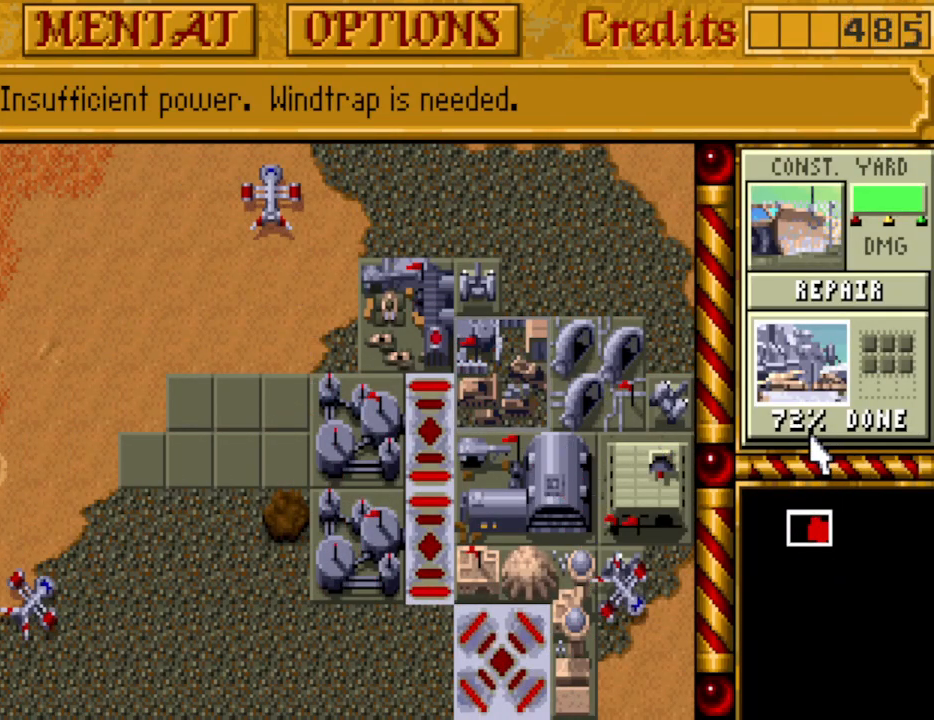
{"keys": [], "events": []}
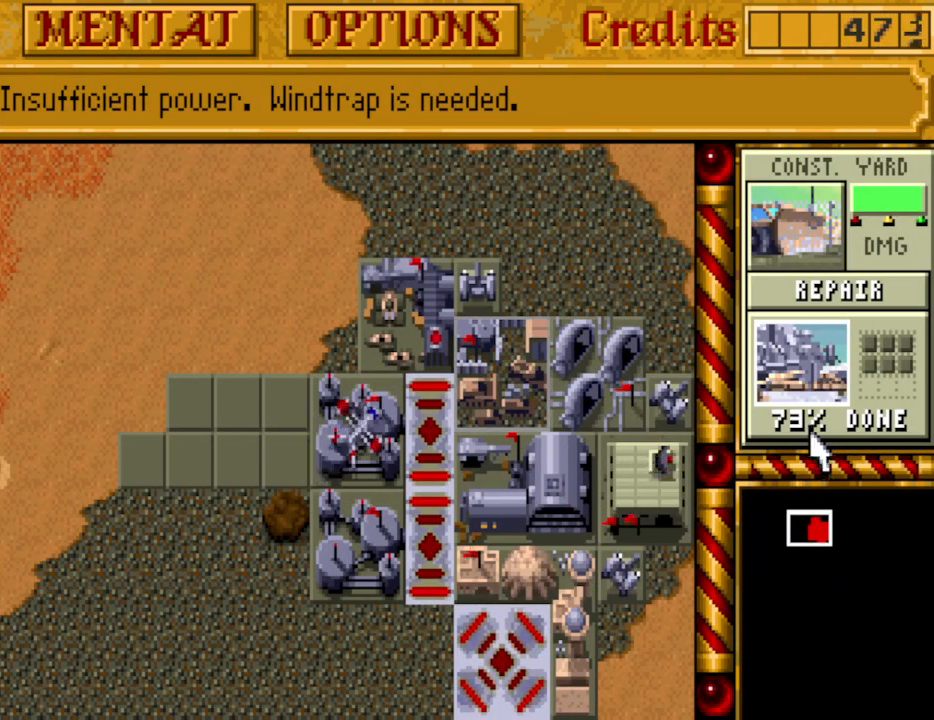
{"keys": [], "events": []}
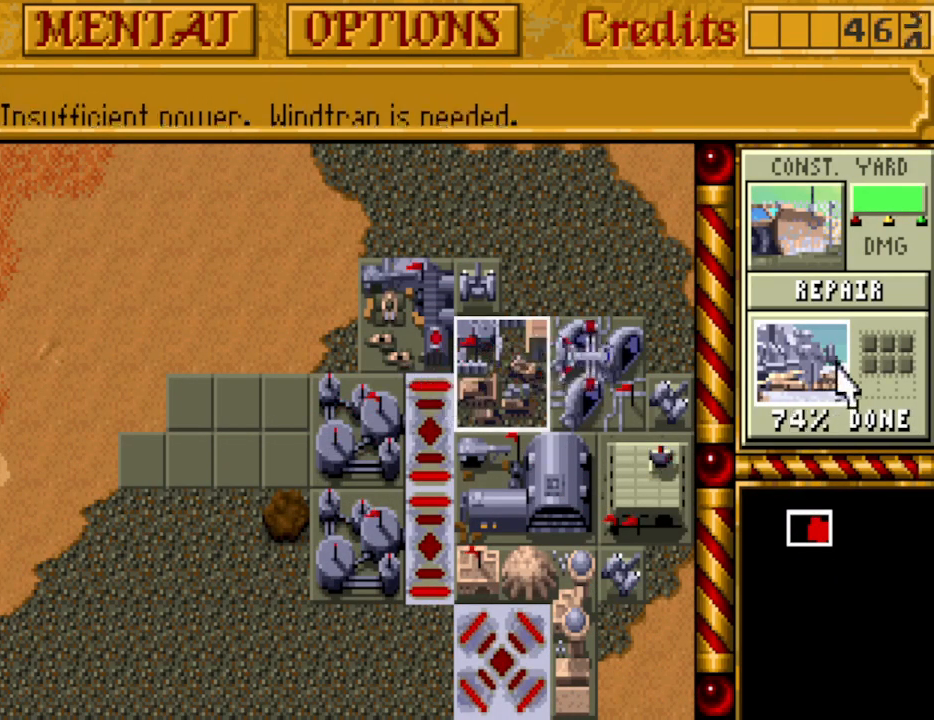
{"keys": [], "events": []}
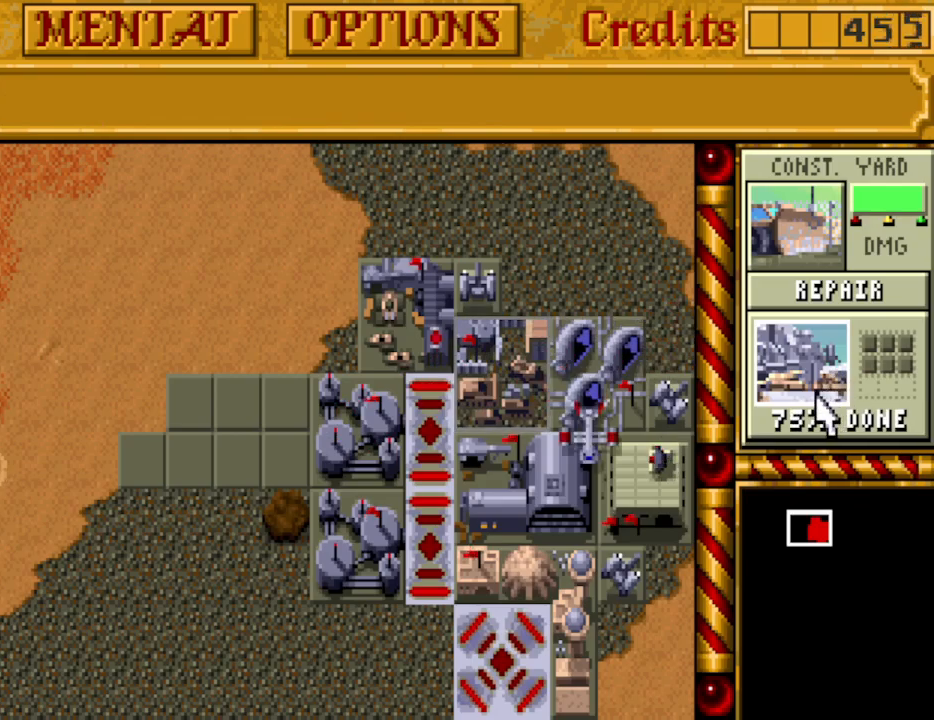
{"keys": [], "events": []}
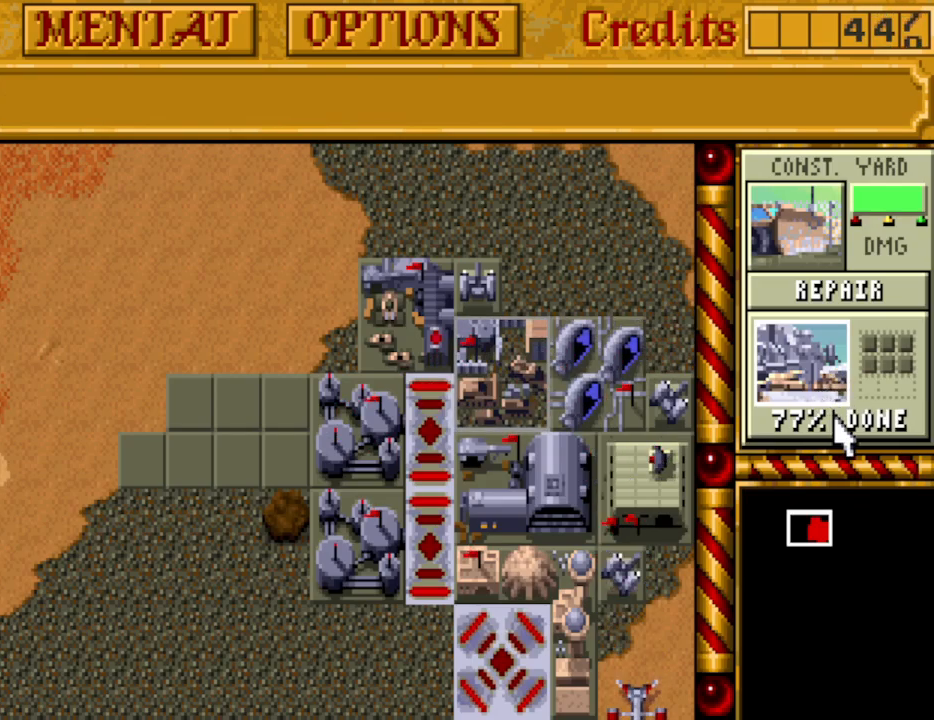
{"keys": [], "events": []}
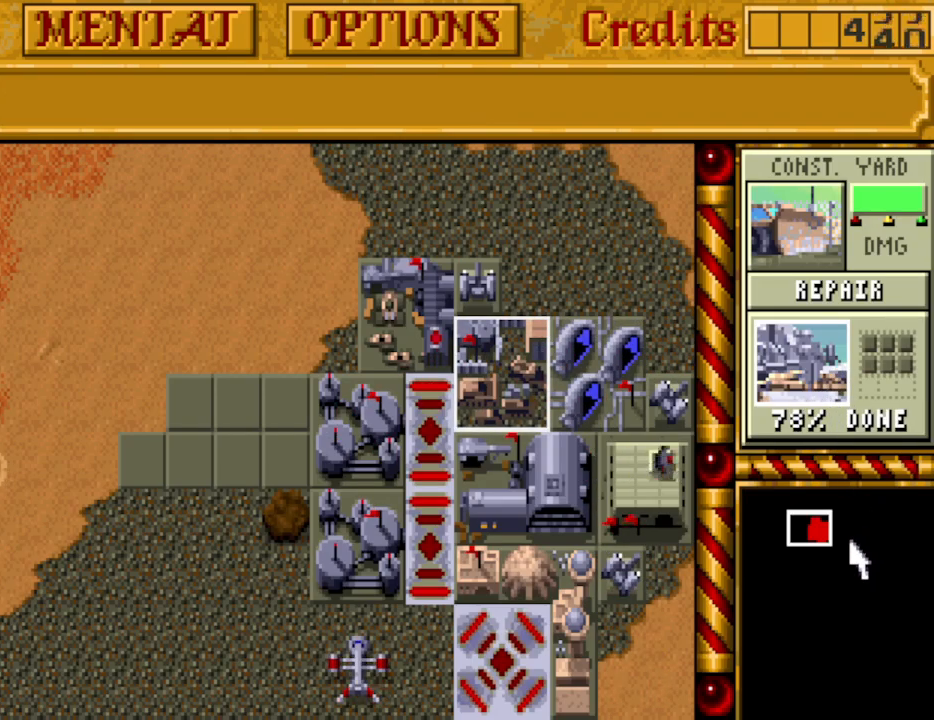
{"keys": [], "events": [[83, "left", "down"], [117, "down", "down"], [217, "left", "up"], [267, "down", "up"], [317, "left", "down"], [500, "left", "up"]]}
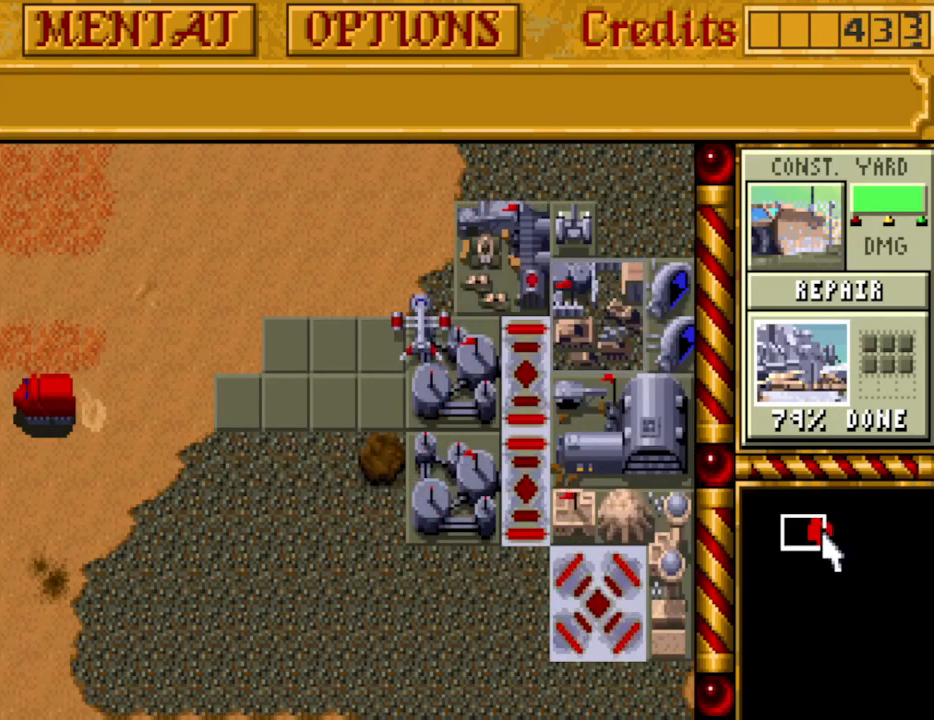
{"keys": ["left"], "events": [[50, "left", "down"], [183, "left", "up"], [233, "left", "down"], [367, "left", "up"], [417, "left", "down"]]}
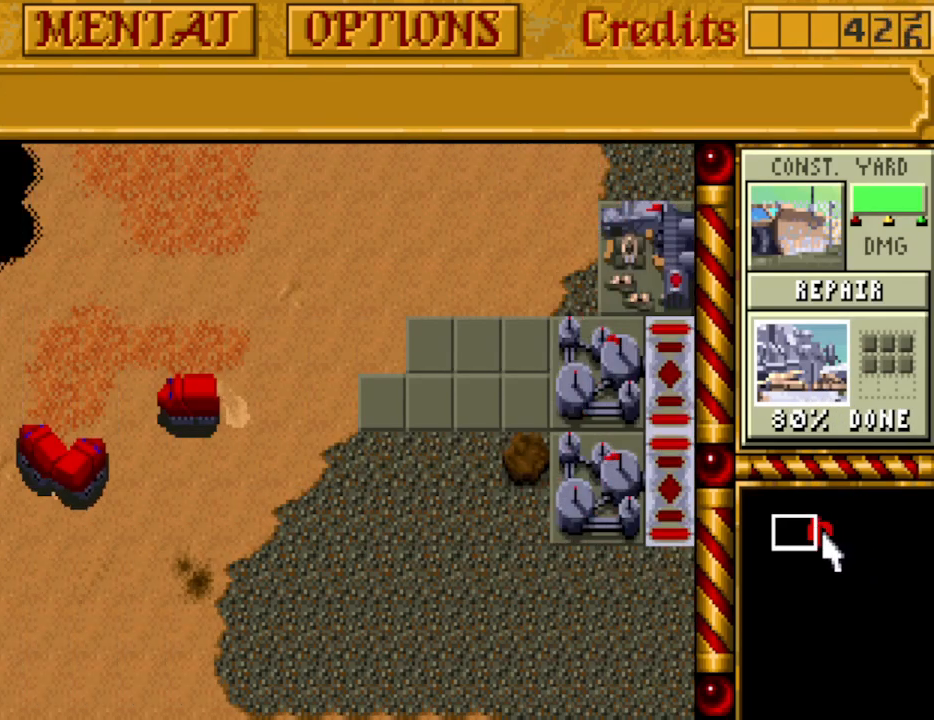
{"keys": [], "events": [[67, "left", "up"]]}
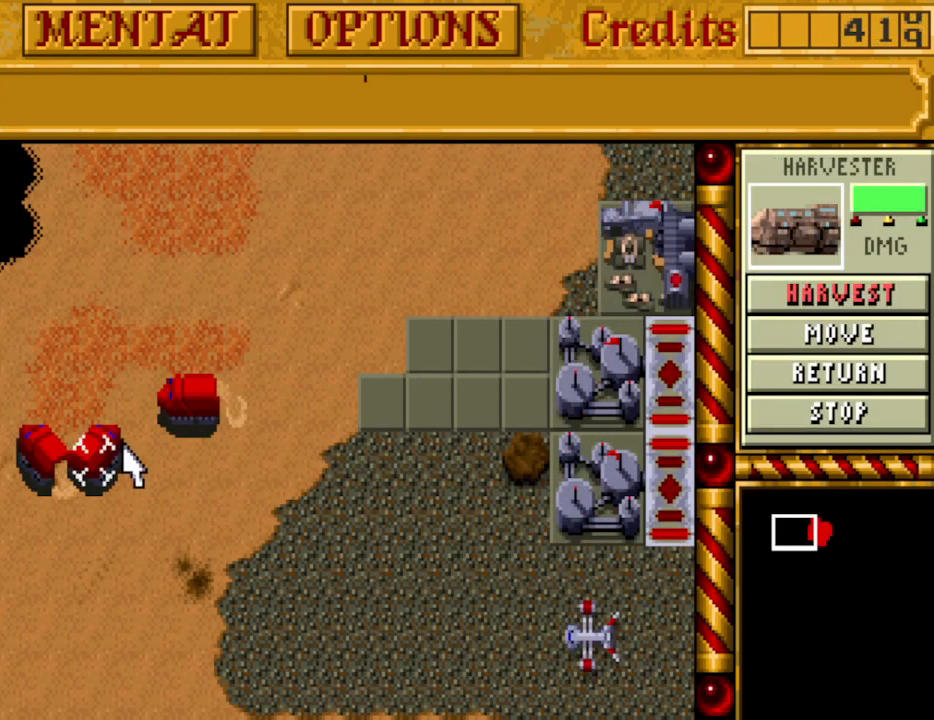
{"keys": [], "events": [[167, "up", "down"], [267, "up", "up"]]}
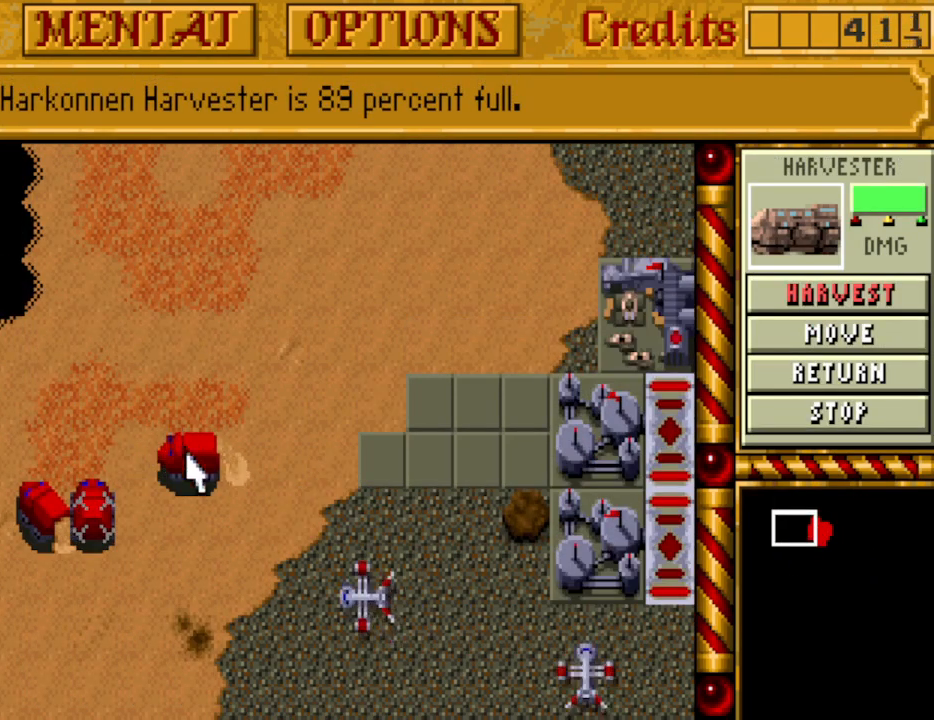
{"keys": [], "events": []}
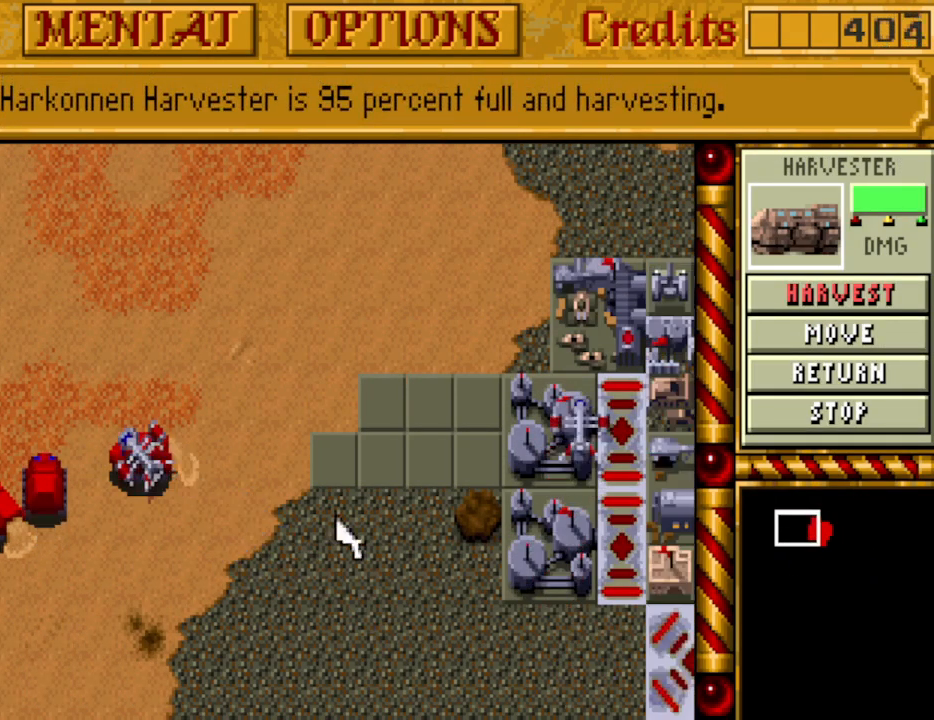
{"keys": ["right"], "events": [[17, "right", "down"], [100, "right", "up"], [250, "right", "down"], [283, "right", "up"], [383, "right", "down"]]}
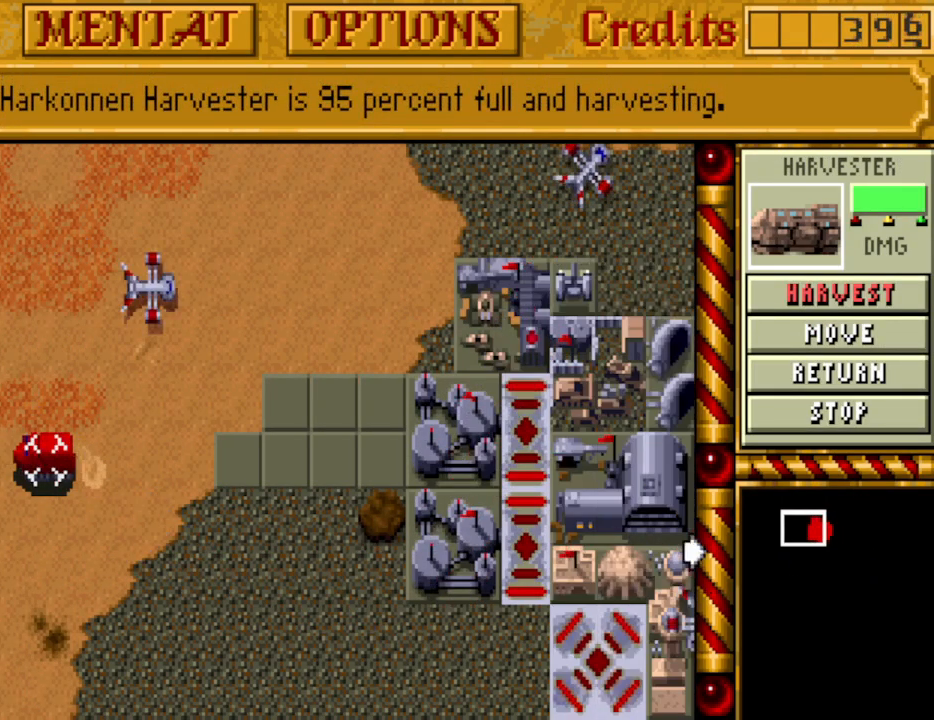
{"keys": ["down", "right"], "events": [[17, "right", "up"], [67, "right", "down"], [167, "right", "up"], [267, "right", "down"], [350, "down", "down"], [350, "right", "up"], [450, "right", "down"]]}
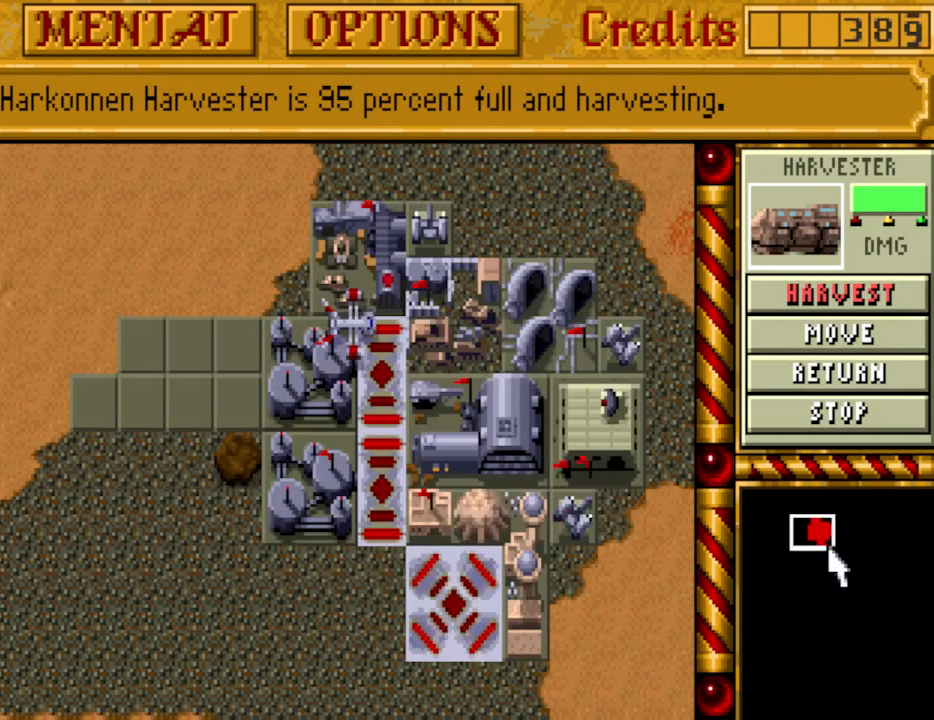
{"keys": [], "events": [[33, "down", "up"], [83, "right", "up"], [317, "down", "down"], [317, "right", "down"], [367, "down", "up"], [417, "right", "up"]]}
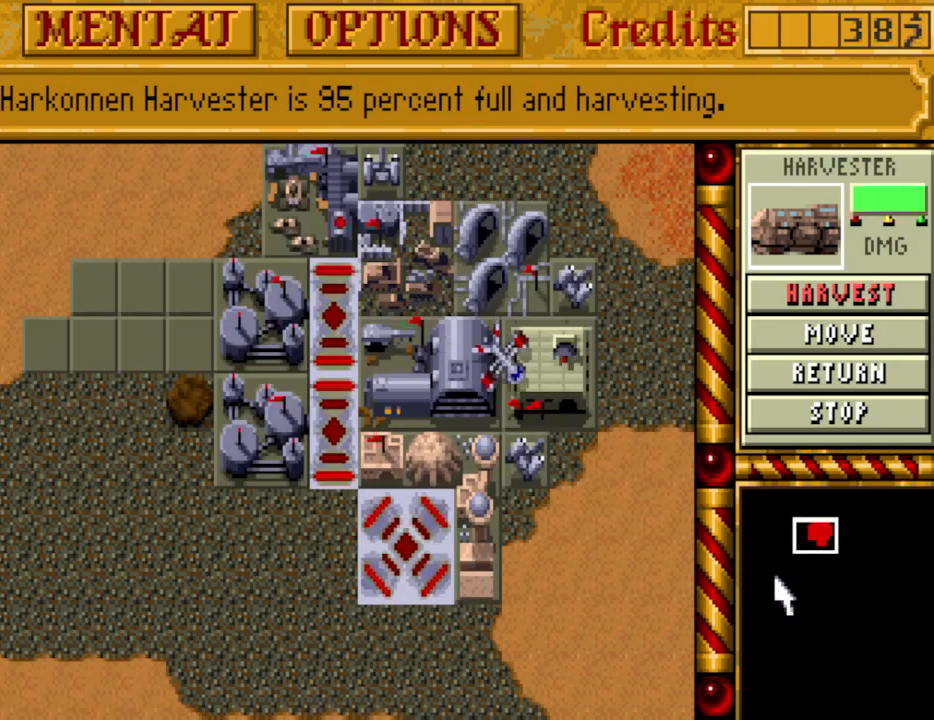
{"keys": [], "events": []}